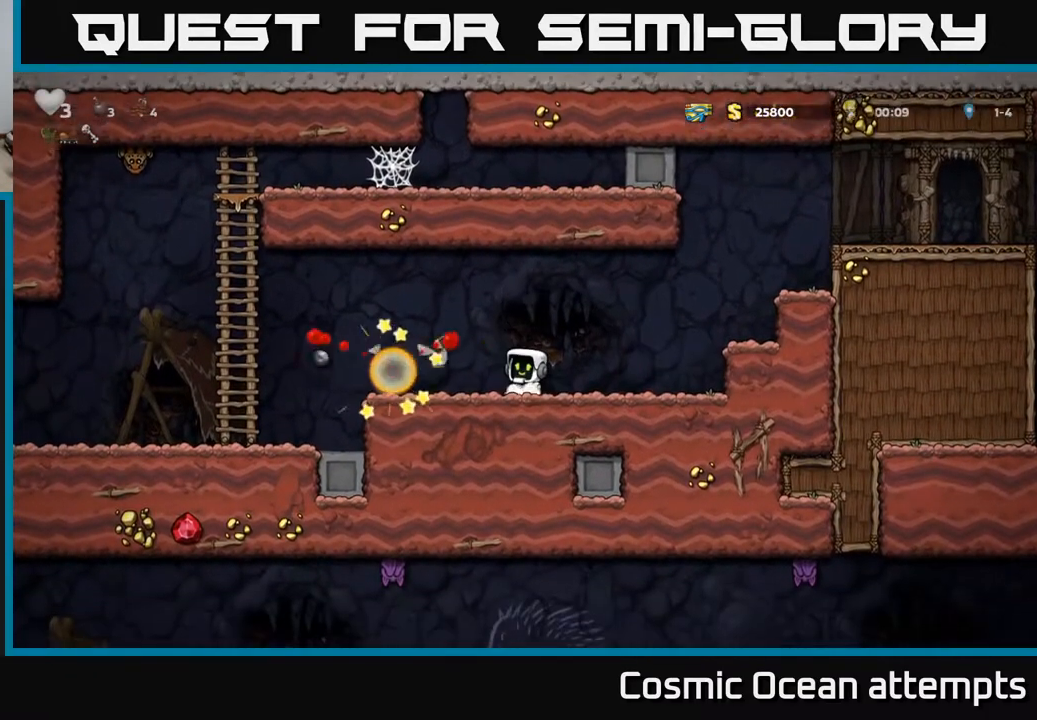
Gameplay with a controller (Xbox layout); each line is a JSON object with the inputs held at the frame after it. "events" lists button and stick changes between this image and that frame as [ms after this image, input, new state], when the widget could be followed in between. Not read: left_stick.
{"buttons": ["A", "DPAD_LEFT"], "right_stick": "center", "events": [[83, "DPAD_LEFT", "down"], [433, "A", "down"]]}
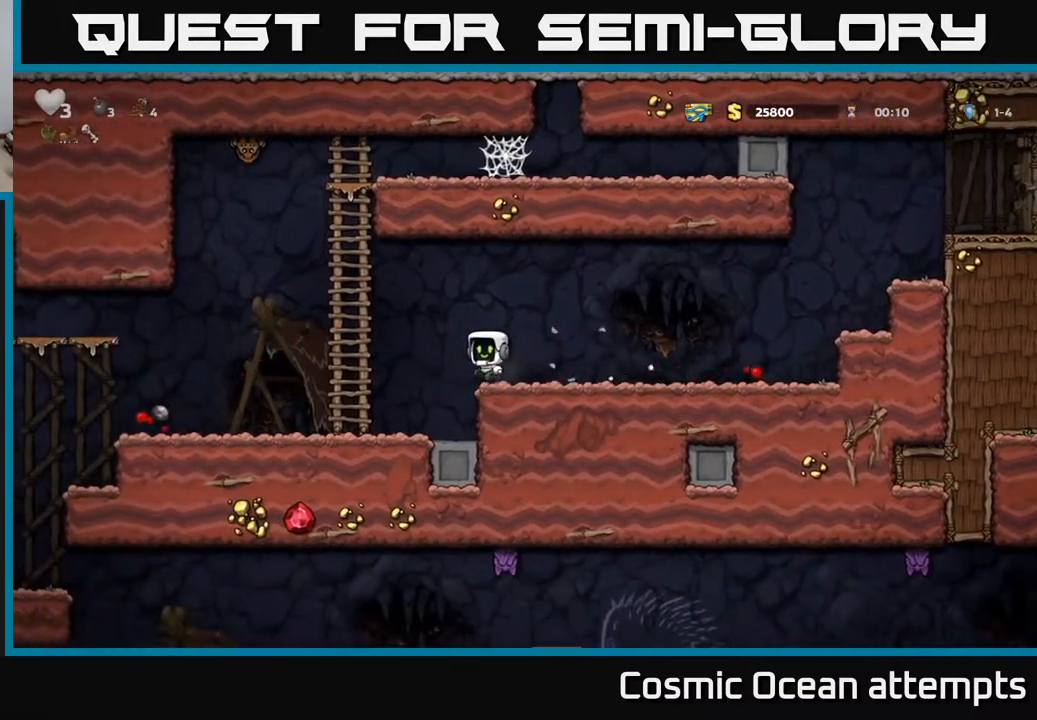
{"buttons": ["DPAD_LEFT"], "right_stick": "center", "events": [[33, "A", "up"]]}
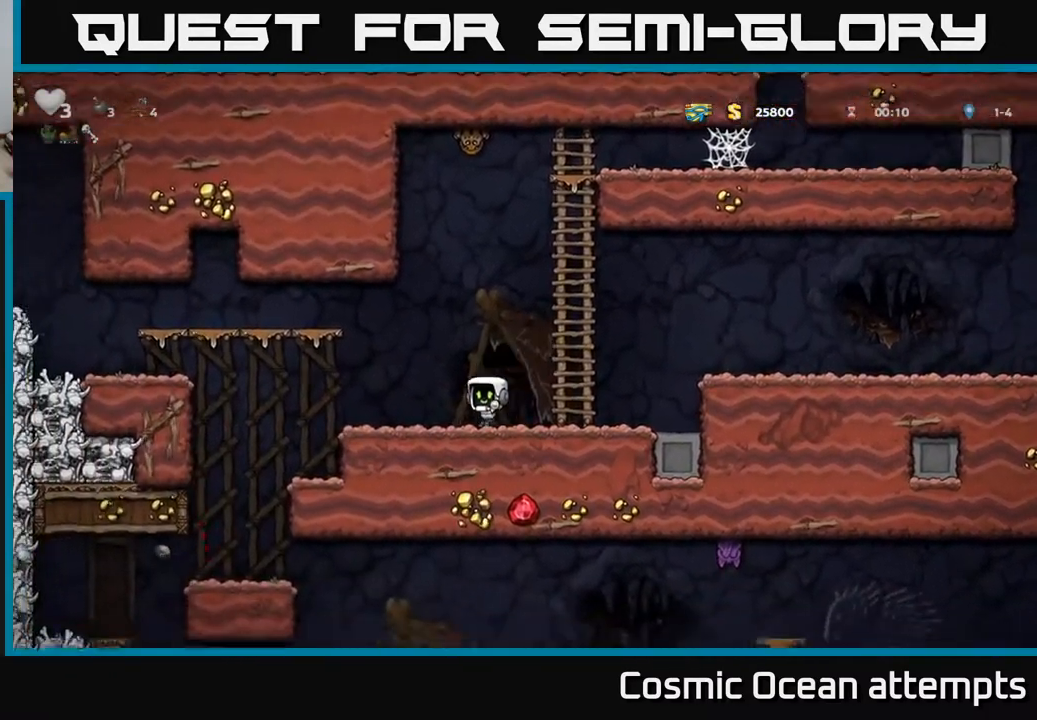
{"buttons": [], "right_stick": "center", "events": [[417, "DPAD_LEFT", "up"]]}
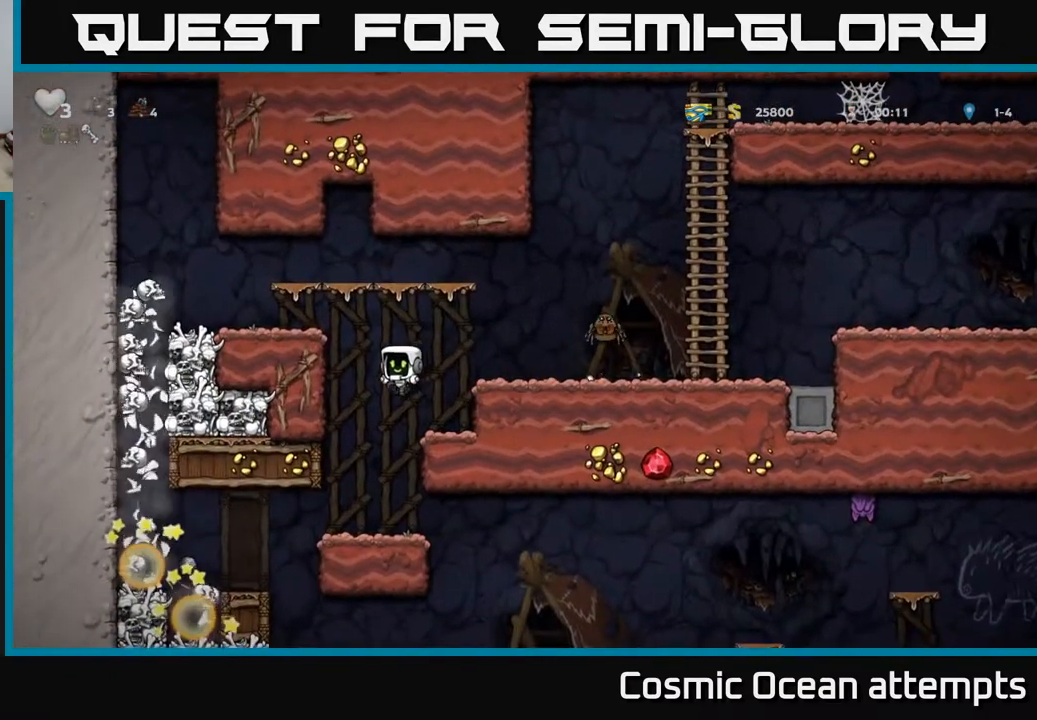
{"buttons": [], "right_stick": "center", "events": []}
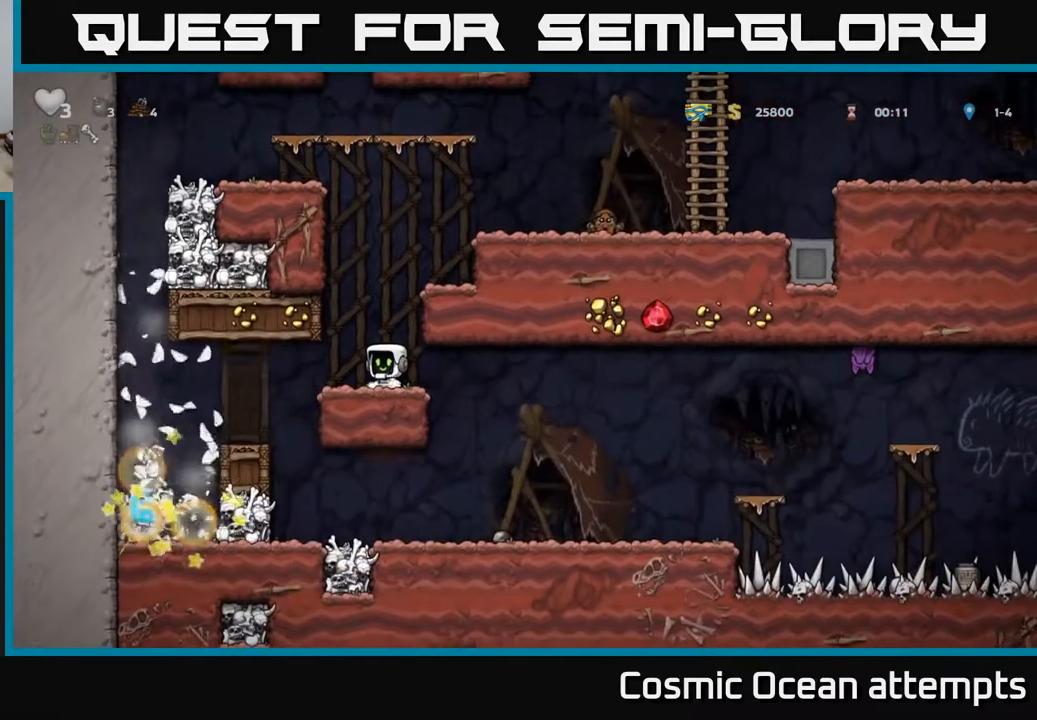
{"buttons": [], "right_stick": "center", "events": [[133, "A", "down"], [200, "DPAD_RIGHT", "down"], [333, "A", "up"], [433, "DPAD_RIGHT", "up"]]}
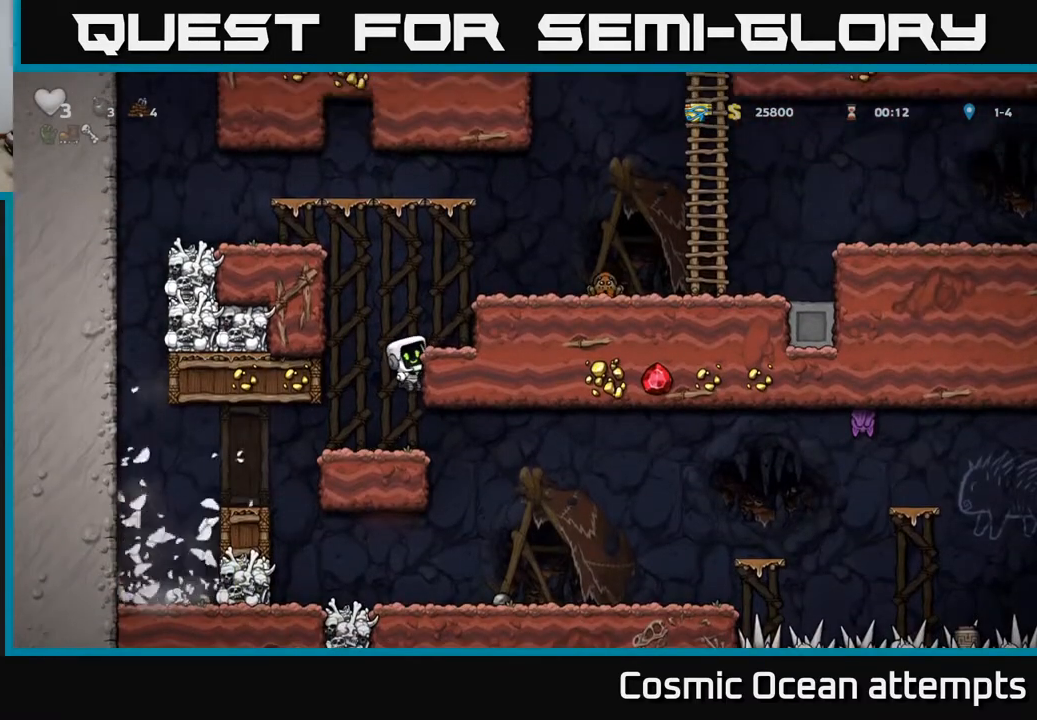
{"buttons": [], "right_stick": "center", "events": [[283, "DPAD_DOWN", "down"], [333, "A", "down"], [433, "A", "up"], [467, "DPAD_DOWN", "up"]]}
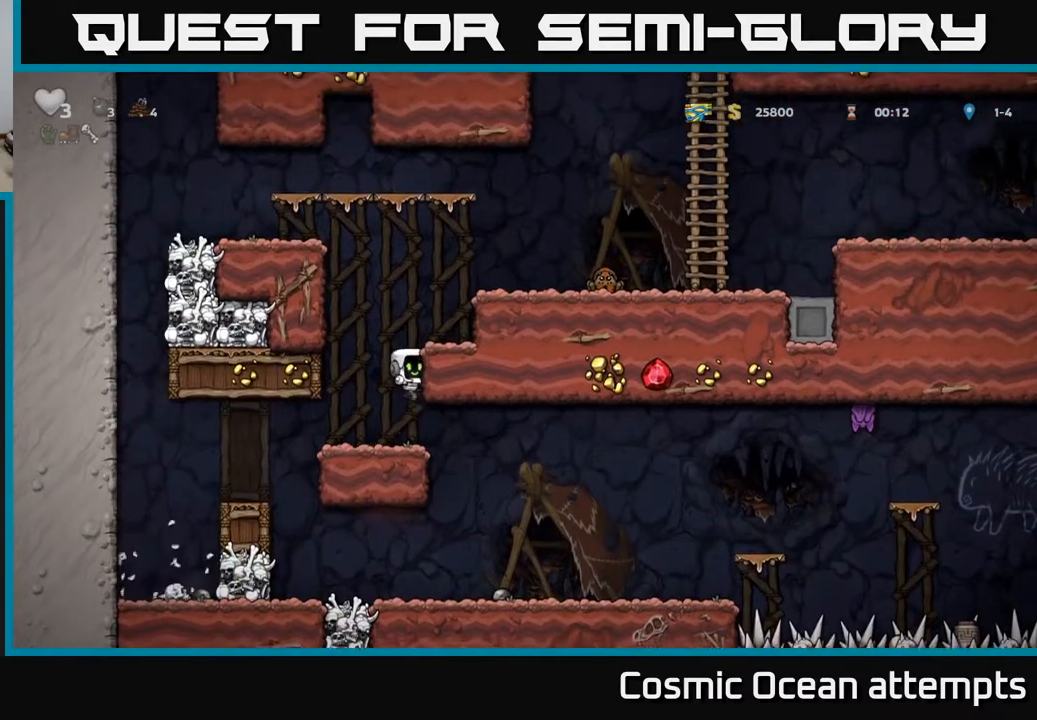
{"buttons": ["DPAD_LEFT"], "right_stick": "center", "events": [[17, "DPAD_LEFT", "down"]]}
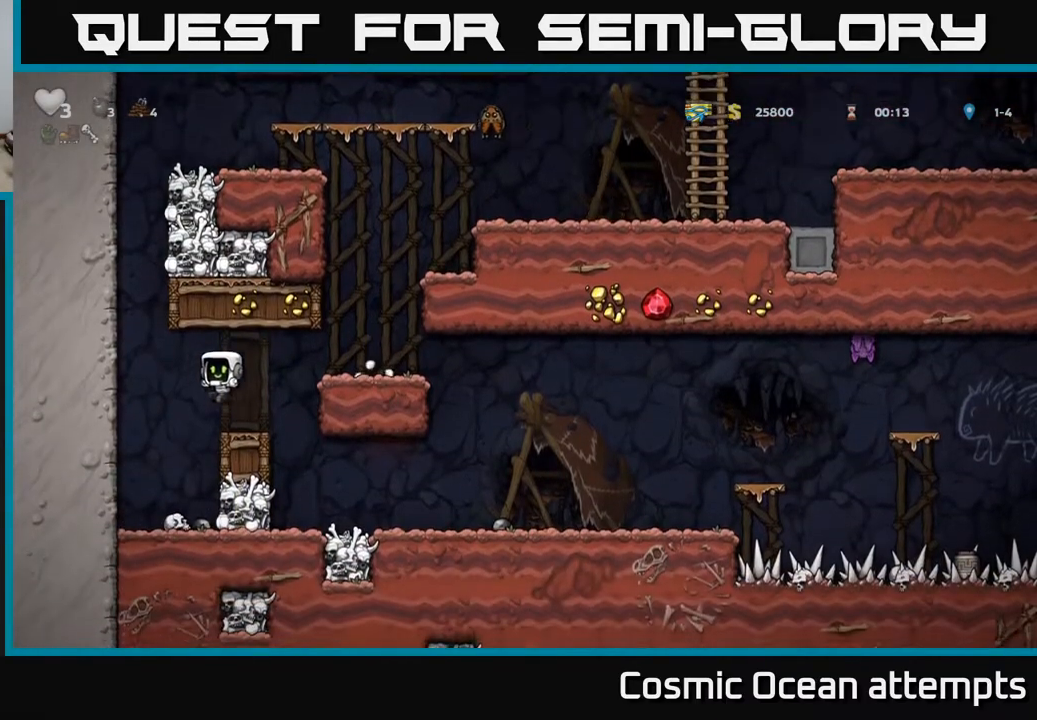
{"buttons": ["X"], "right_stick": "center", "events": [[183, "DPAD_LEFT", "up"], [333, "DPAD_RIGHT", "down"], [400, "X", "down"], [500, "DPAD_RIGHT", "up"]]}
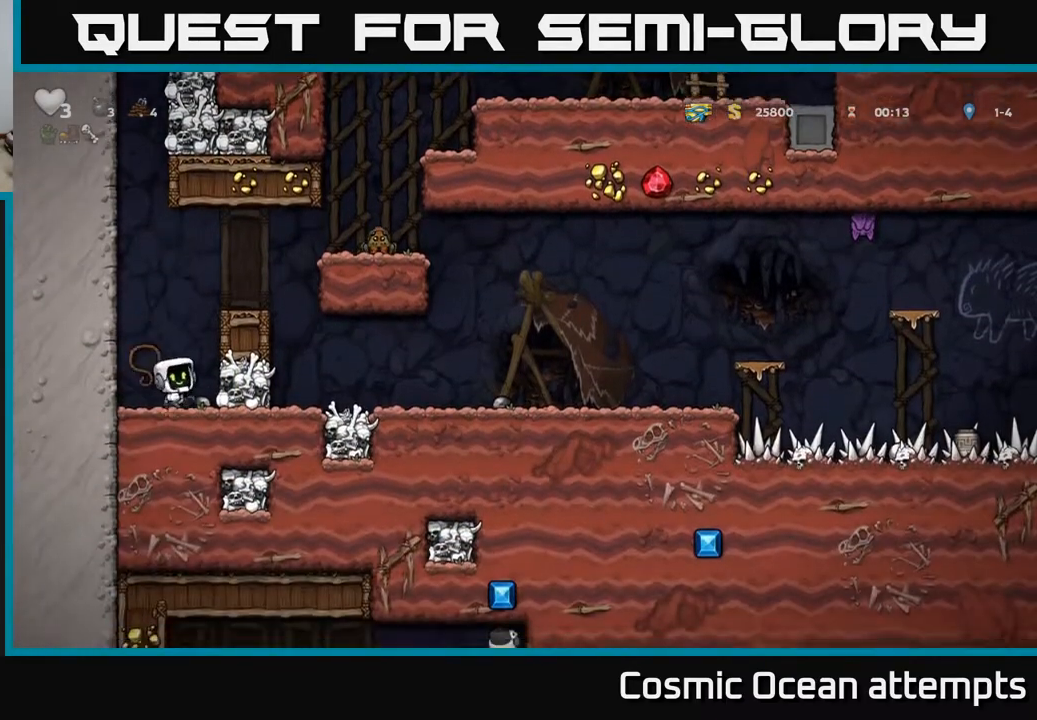
{"buttons": ["DPAD_DOWN"], "right_stick": "center", "events": [[33, "X", "up"], [500, "DPAD_DOWN", "down"]]}
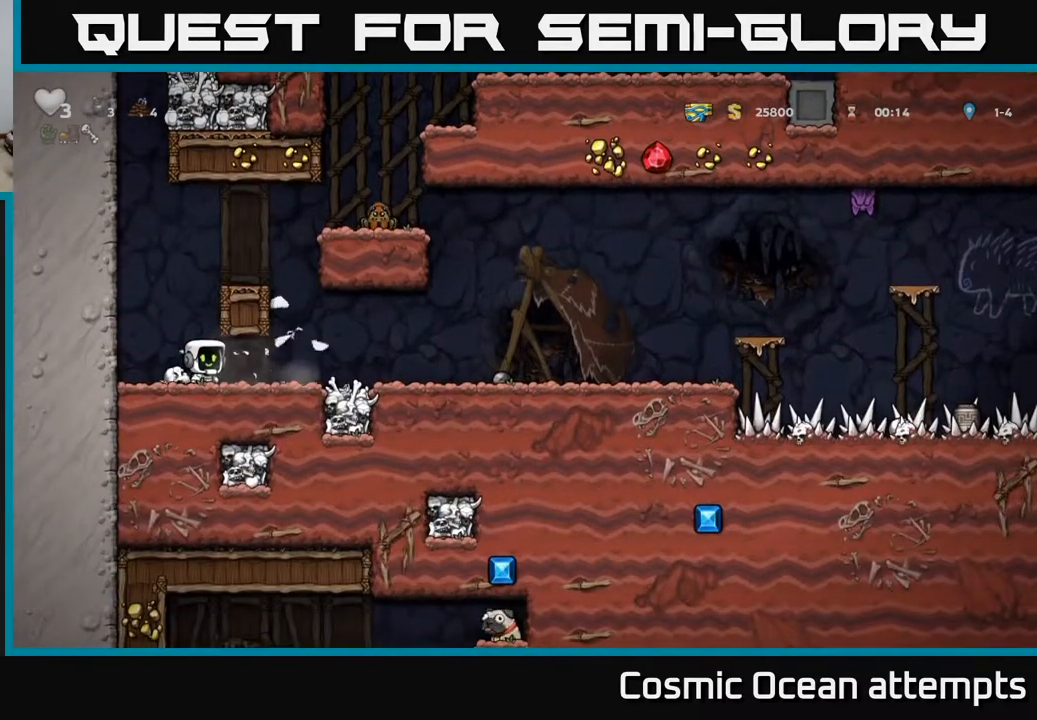
{"buttons": ["DPAD_RIGHT"], "right_stick": "center", "events": [[83, "X", "down"], [150, "DPAD_DOWN", "up"], [150, "DPAD_RIGHT", "down"], [183, "X", "up"]]}
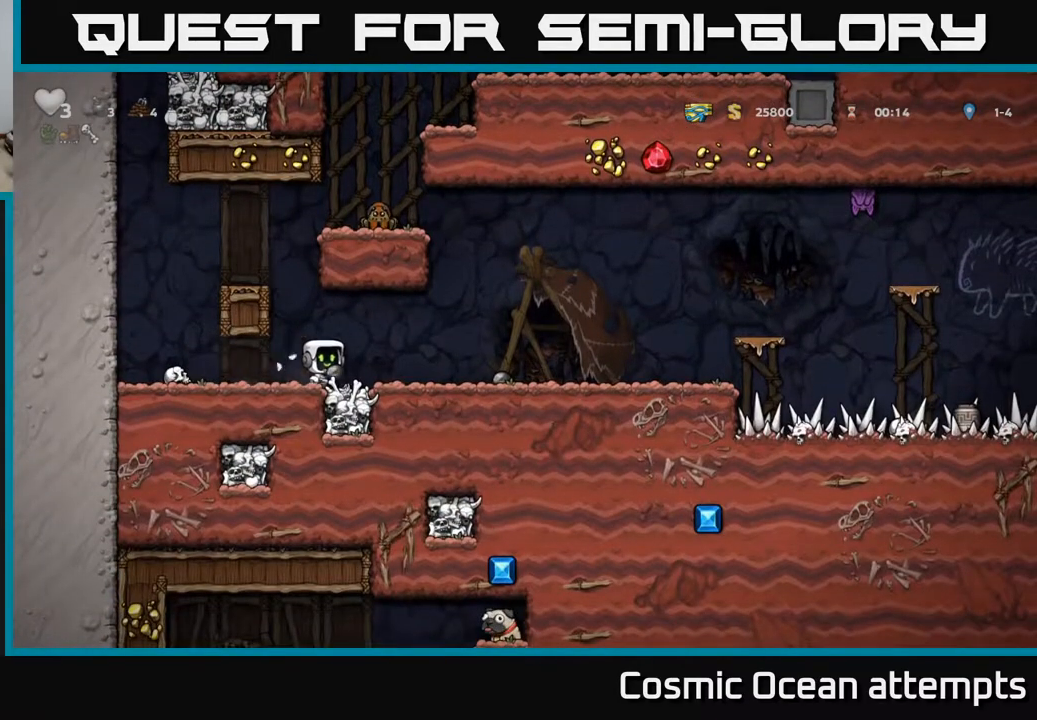
{"buttons": ["DPAD_RIGHT"], "right_stick": "center", "events": []}
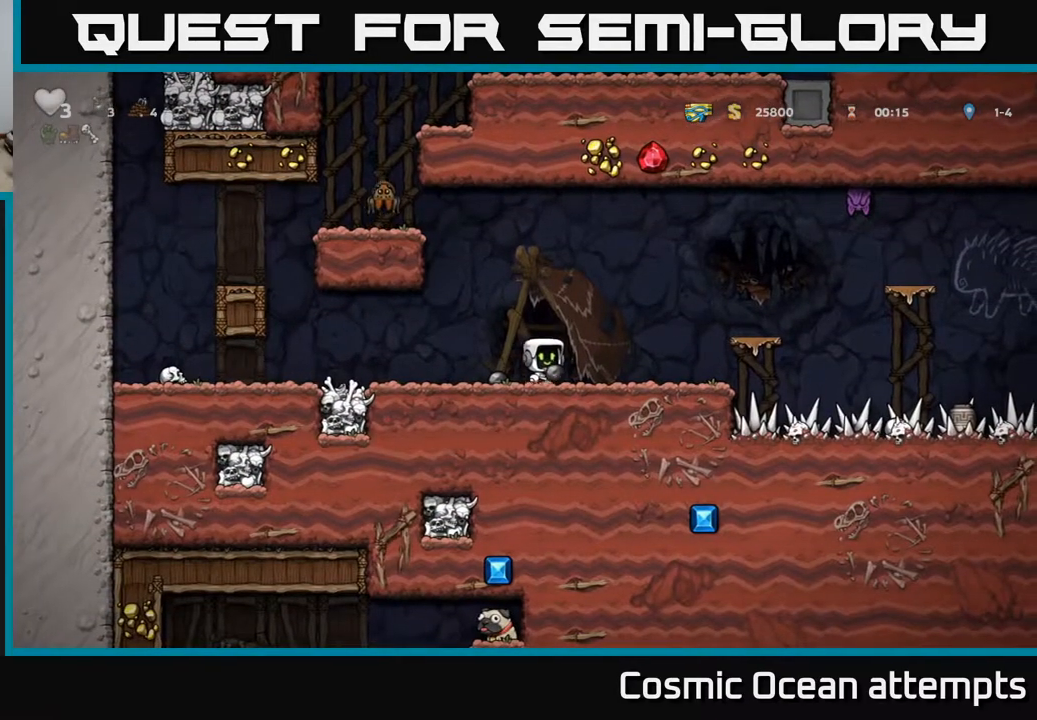
{"buttons": ["DPAD_RIGHT"], "right_stick": "center", "events": [[100, "A", "down"], [183, "DPAD_RIGHT", "up"], [233, "DPAD_LEFT", "down"], [250, "A", "up"], [367, "DPAD_LEFT", "up"], [483, "DPAD_RIGHT", "down"]]}
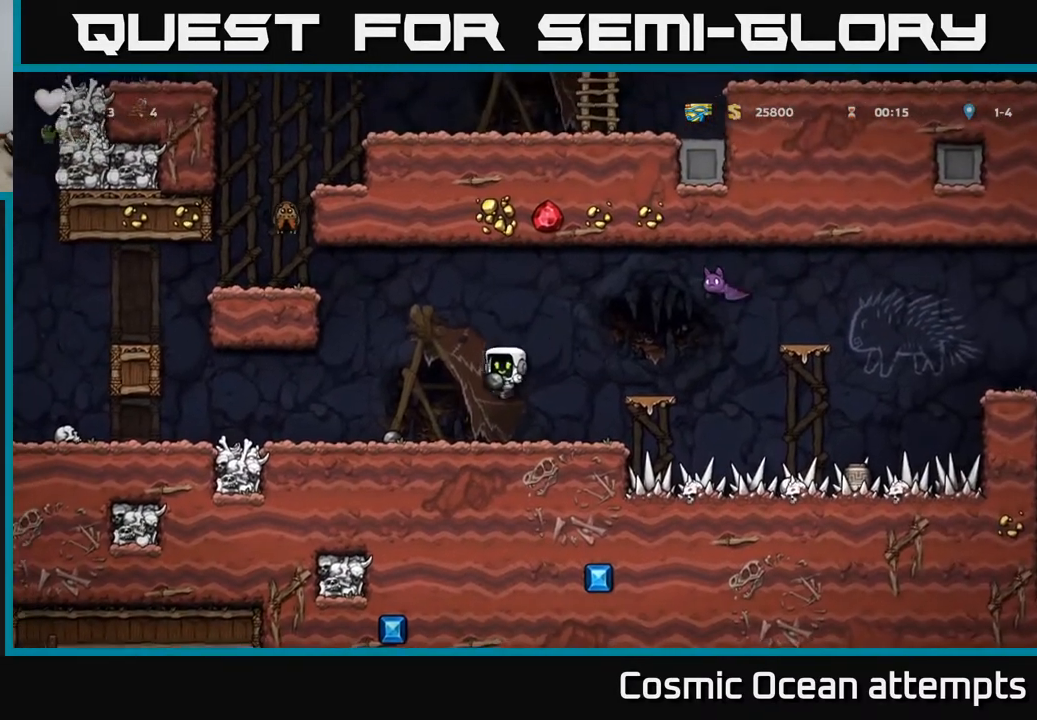
{"buttons": ["DPAD_UP"], "right_stick": "center", "events": [[83, "DPAD_RIGHT", "up"], [300, "A", "down"], [400, "A", "up"], [400, "DPAD_UP", "down"]]}
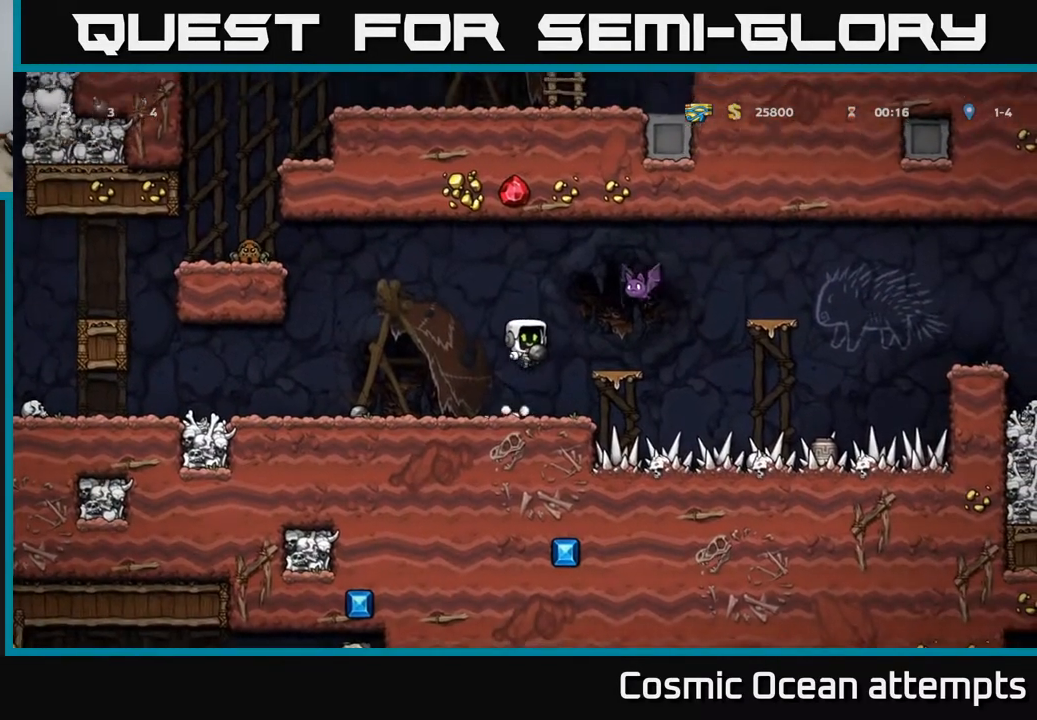
{"buttons": [], "right_stick": "center", "events": [[17, "X", "down"], [133, "X", "up"], [233, "DPAD_UP", "up"]]}
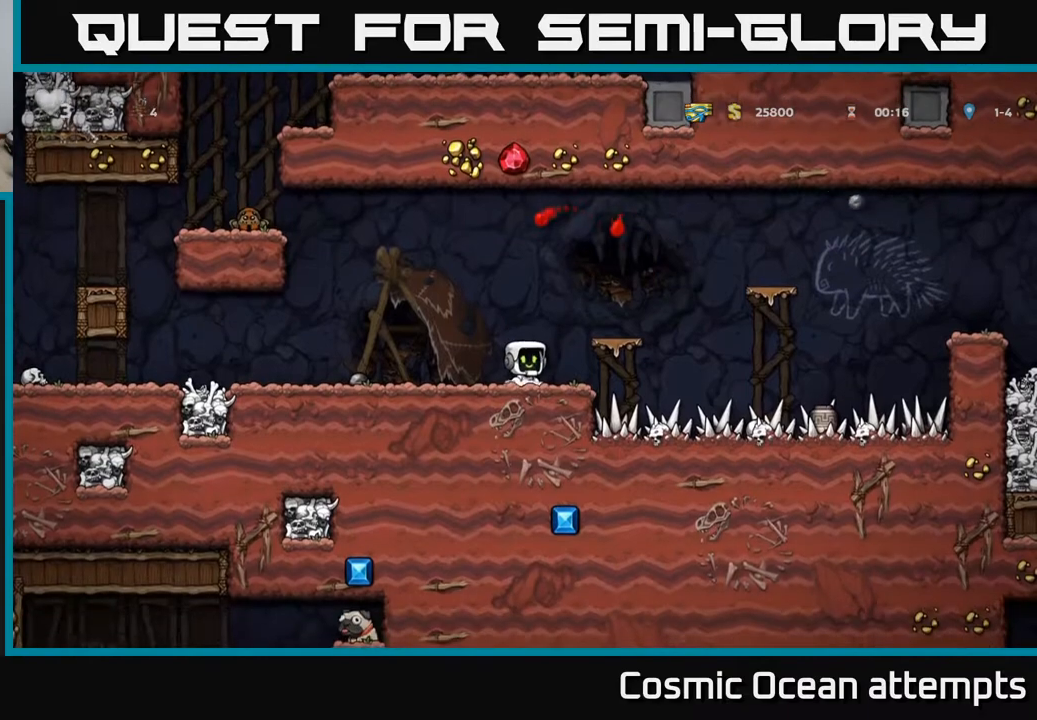
{"buttons": ["A", "DPAD_RIGHT"], "right_stick": "center", "events": [[333, "A", "down"], [333, "DPAD_RIGHT", "down"]]}
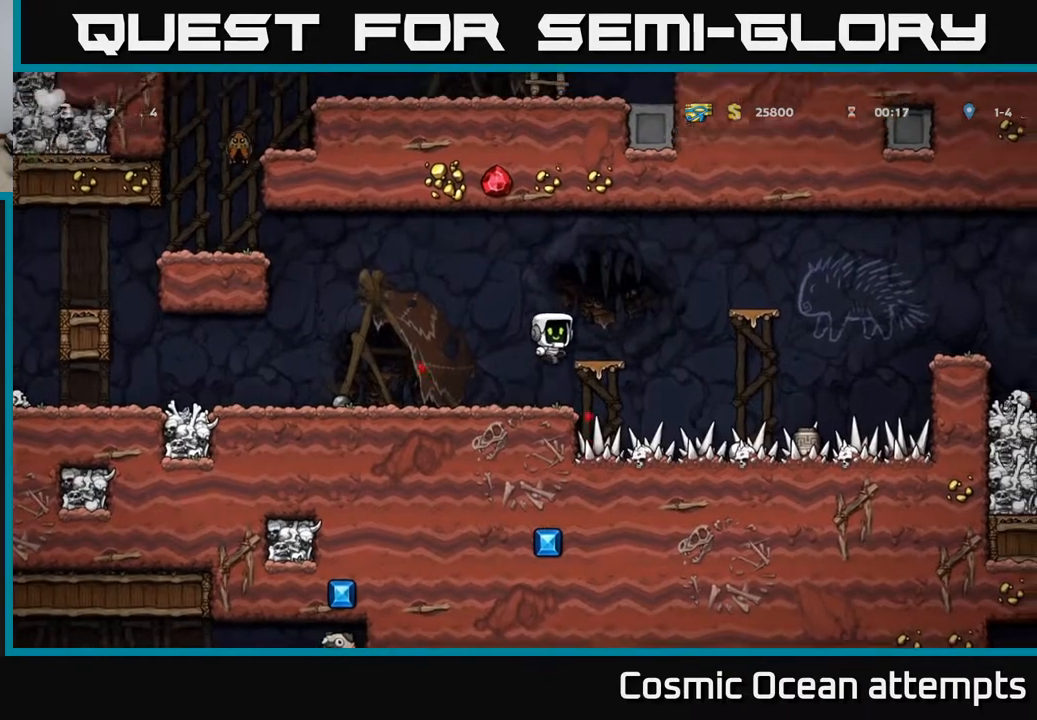
{"buttons": ["A", "DPAD_RIGHT"], "right_stick": "center", "events": [[33, "DPAD_RIGHT", "up"], [83, "A", "up"], [467, "A", "down"], [500, "DPAD_RIGHT", "down"]]}
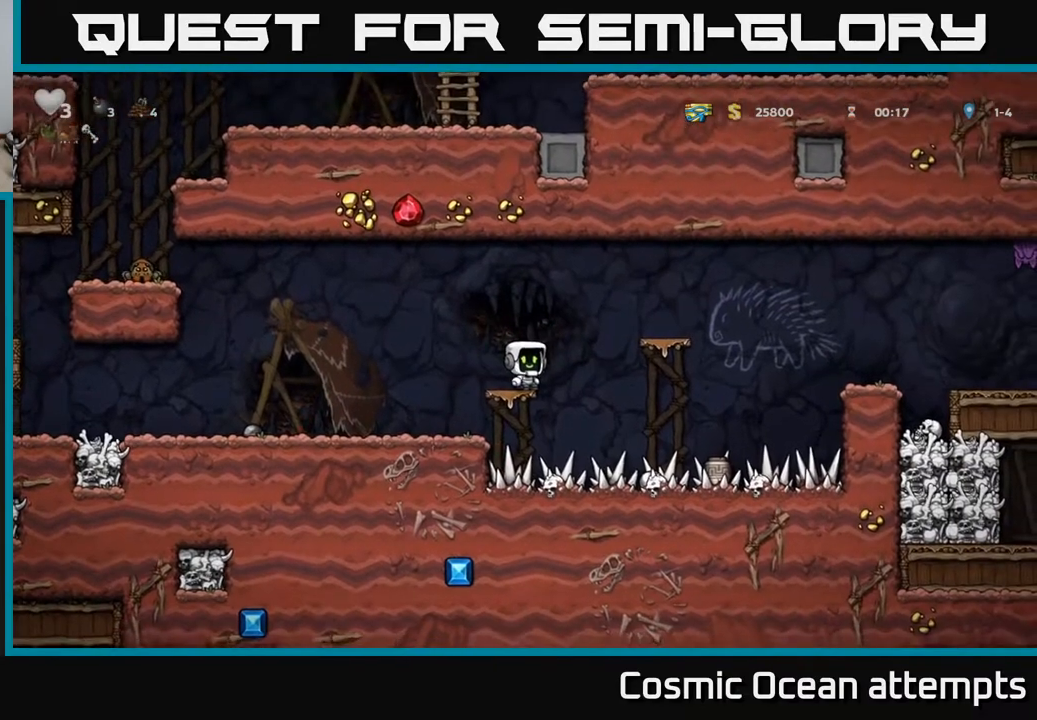
{"buttons": ["A", "DPAD_RIGHT"], "right_stick": "center", "events": [[217, "A", "up"], [300, "DPAD_RIGHT", "up"], [483, "DPAD_RIGHT", "down"], [500, "A", "down"]]}
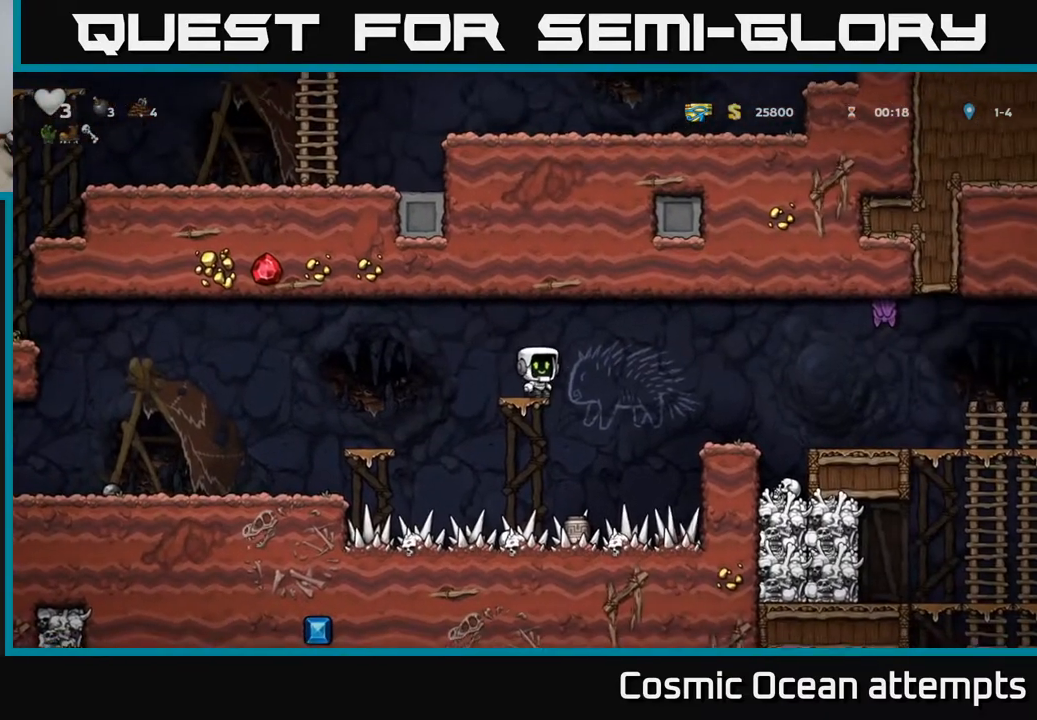
{"buttons": [], "right_stick": "center", "events": [[133, "A", "up"], [400, "DPAD_RIGHT", "up"]]}
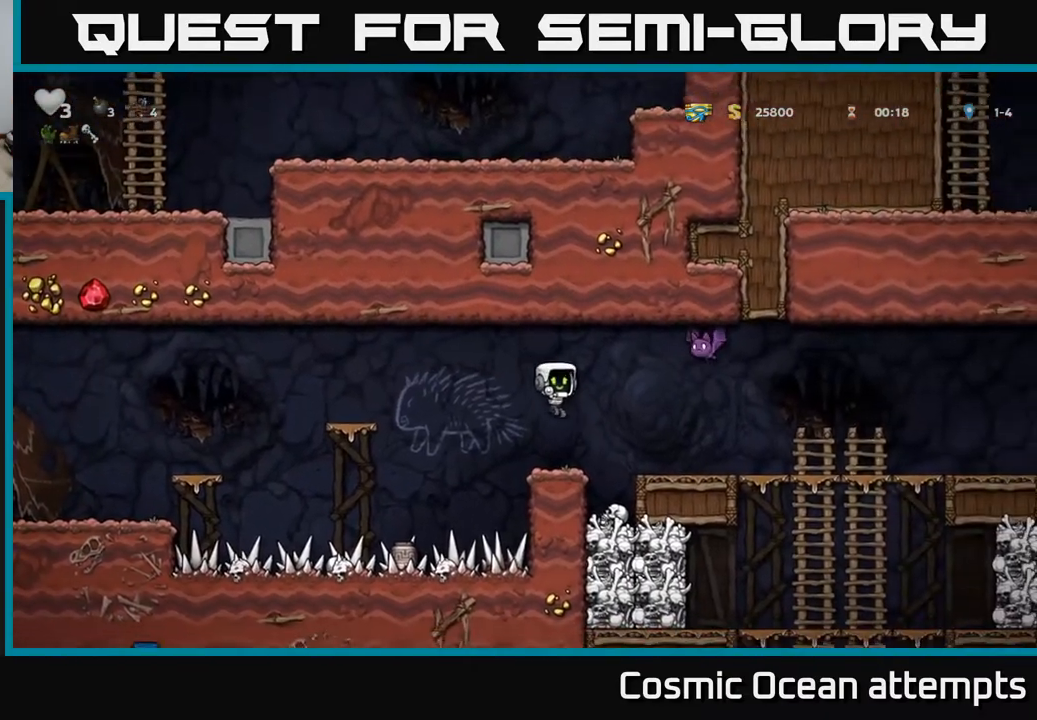
{"buttons": ["A", "X"], "right_stick": "center", "events": [[383, "A", "down"], [383, "X", "down"]]}
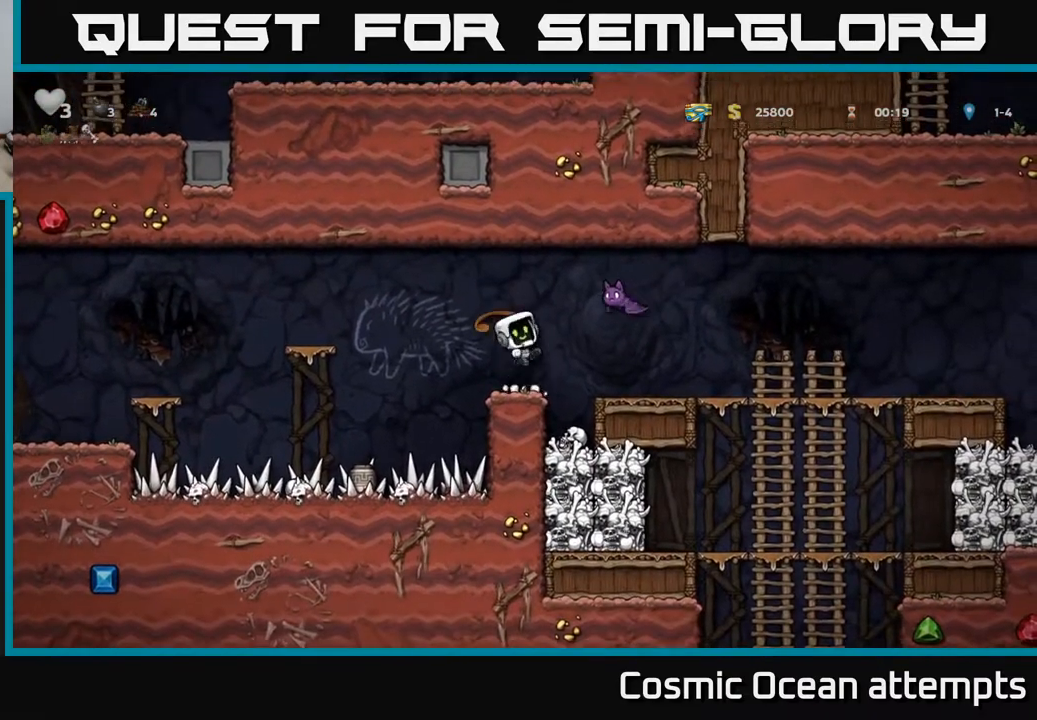
{"buttons": ["DPAD_RIGHT"], "right_stick": "center", "events": [[33, "DPAD_RIGHT", "down"], [117, "X", "up"], [133, "A", "up"]]}
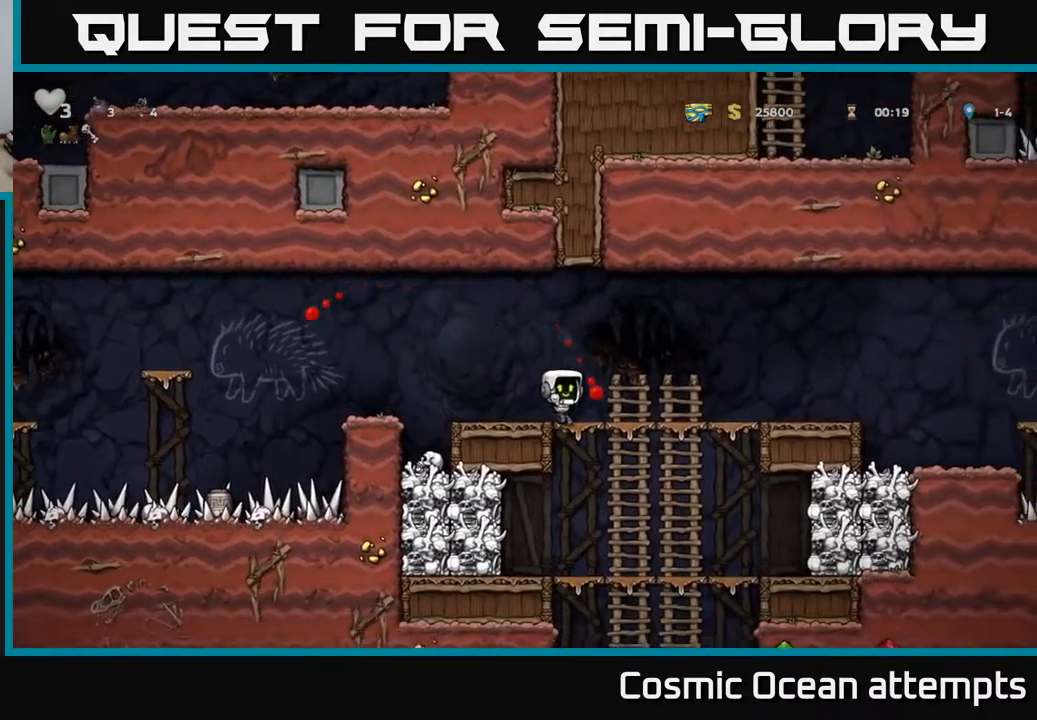
{"buttons": [], "right_stick": "center", "events": [[417, "DPAD_RIGHT", "up"]]}
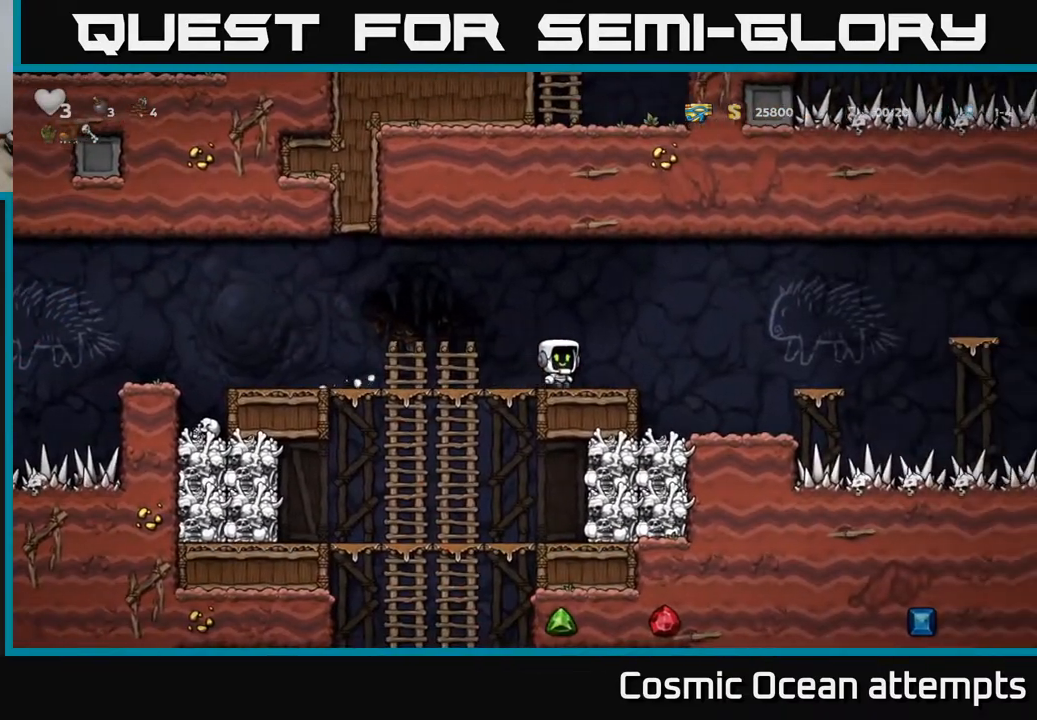
{"buttons": ["DPAD_LEFT"], "right_stick": "center", "events": [[433, "DPAD_LEFT", "down"]]}
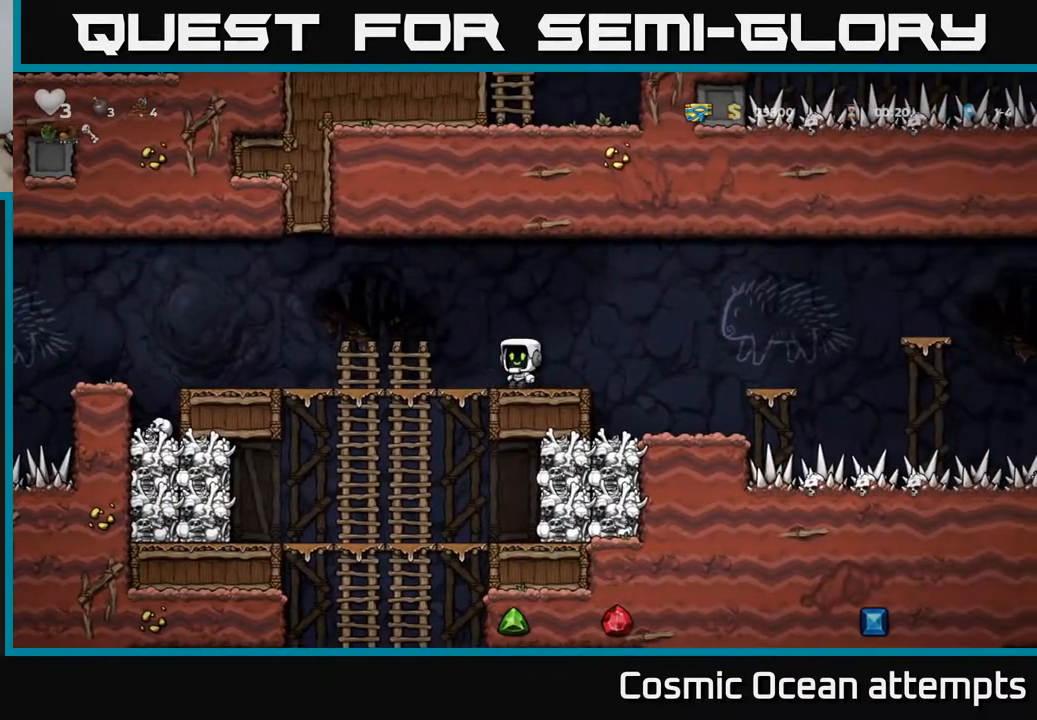
{"buttons": [], "right_stick": "center", "events": [[267, "DPAD_DOWN", "down"], [317, "A", "down"], [317, "DPAD_LEFT", "up"], [417, "A", "up"], [433, "DPAD_DOWN", "up"]]}
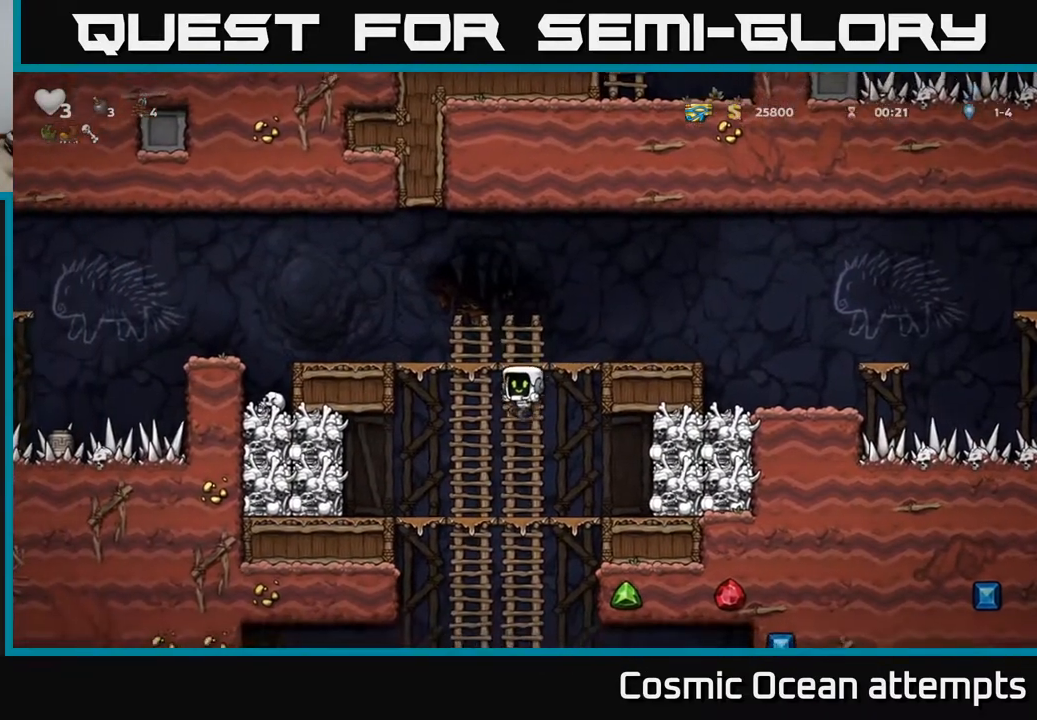
{"buttons": ["DPAD_DOWN"], "right_stick": "center", "events": [[133, "DPAD_UP", "down"], [183, "DPAD_UP", "up"], [217, "DPAD_DOWN", "down"]]}
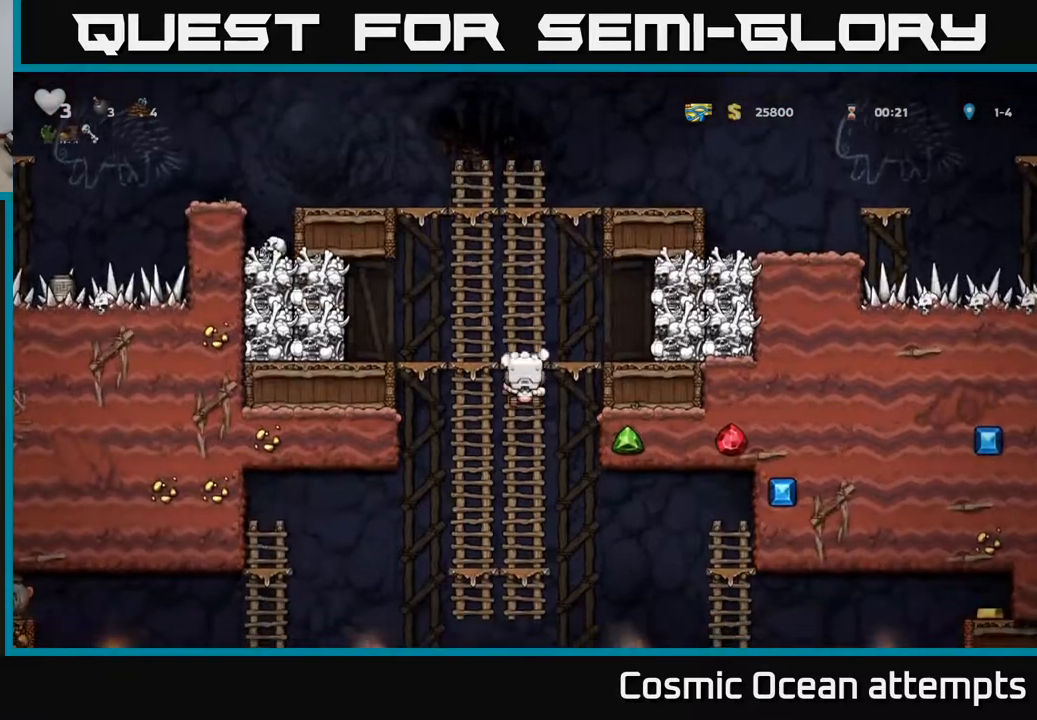
{"buttons": [], "right_stick": "center", "events": [[483, "DPAD_DOWN", "up"]]}
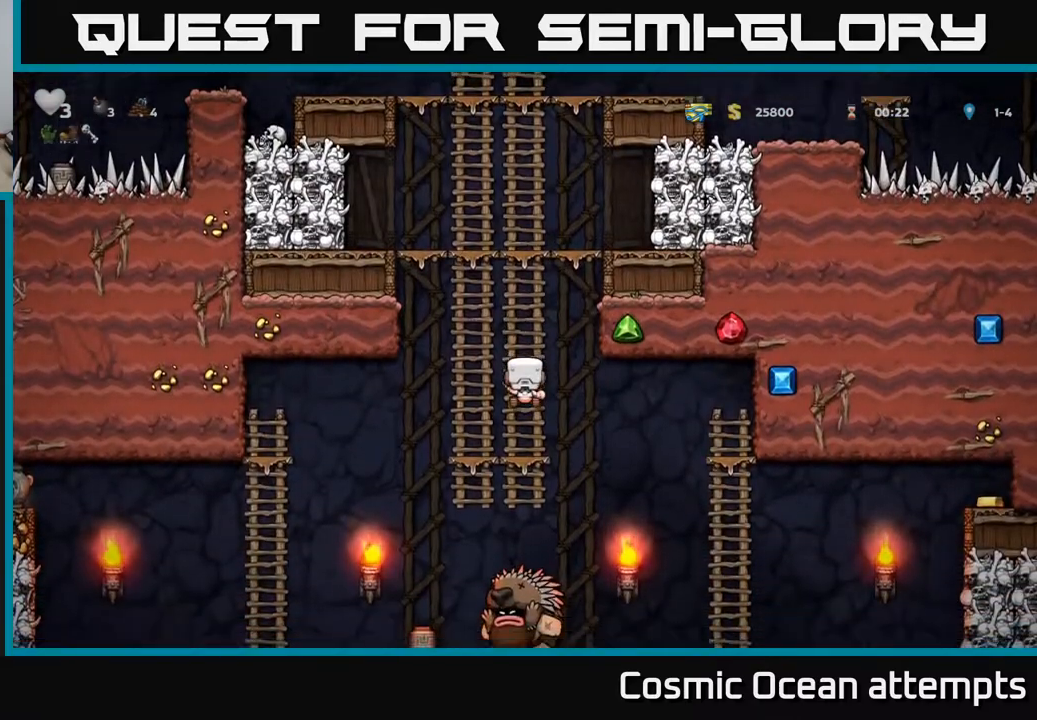
{"buttons": [], "right_stick": "center", "events": []}
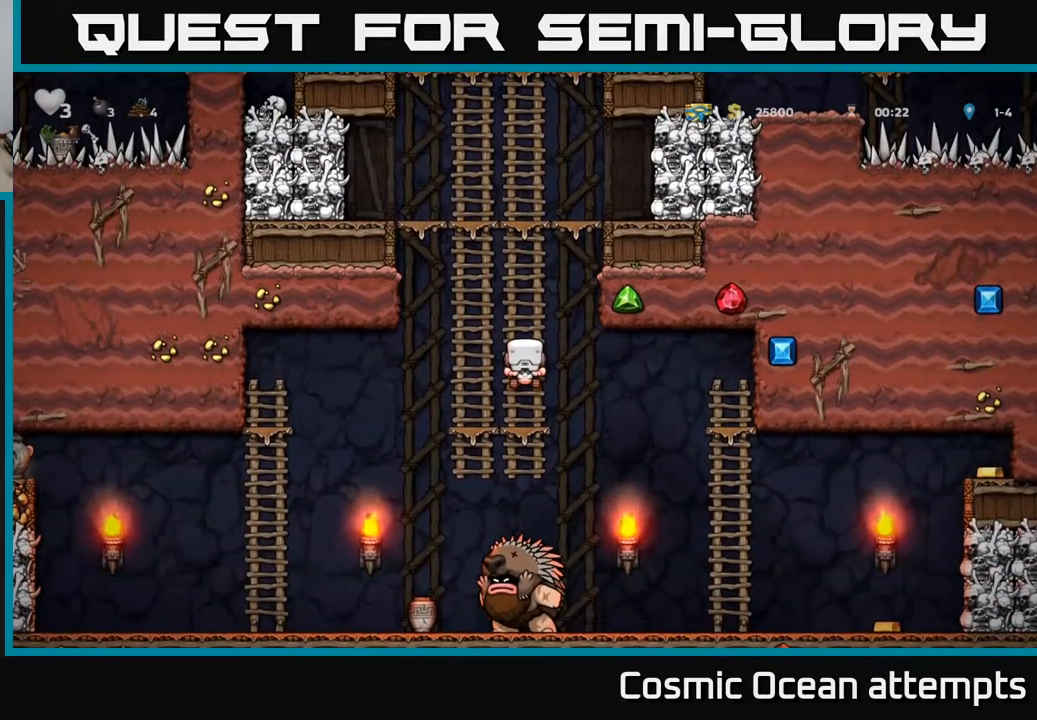
{"buttons": ["DPAD_UP"], "right_stick": "center", "events": [[33, "DPAD_DOWN", "down"], [50, "A", "down"], [167, "A", "up"], [200, "DPAD_DOWN", "up"], [400, "DPAD_UP", "down"]]}
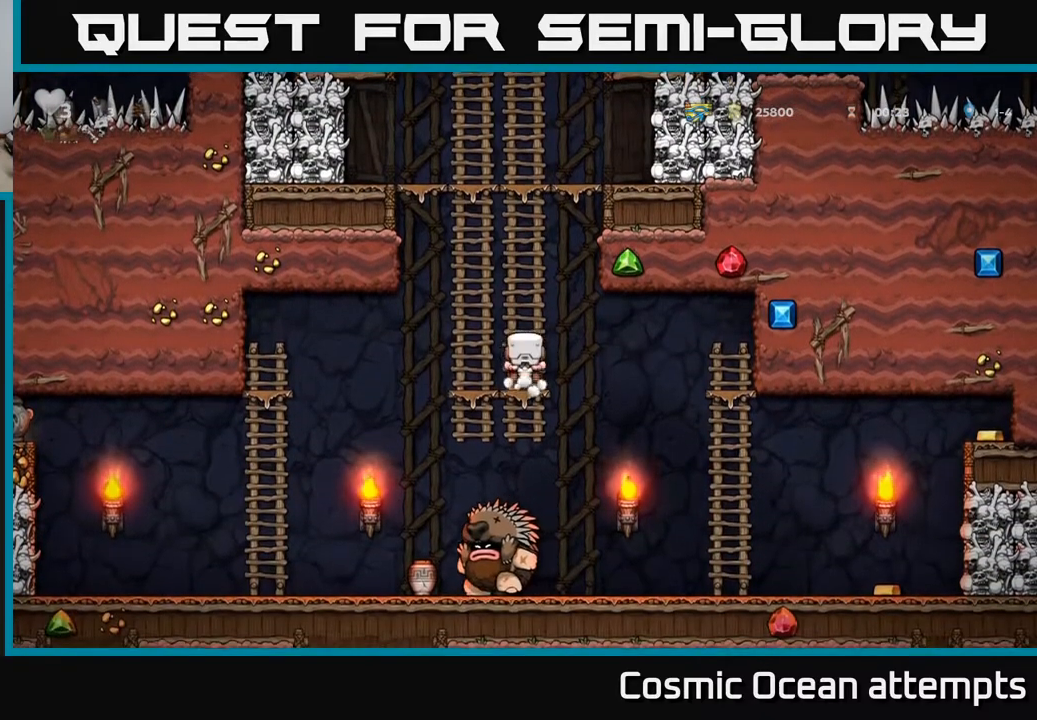
{"buttons": [], "right_stick": "center", "events": [[83, "DPAD_UP", "up"], [300, "DPAD_DOWN", "down"], [333, "DPAD_DOWN", "up"], [367, "DPAD_LEFT", "down"], [483, "DPAD_LEFT", "up"]]}
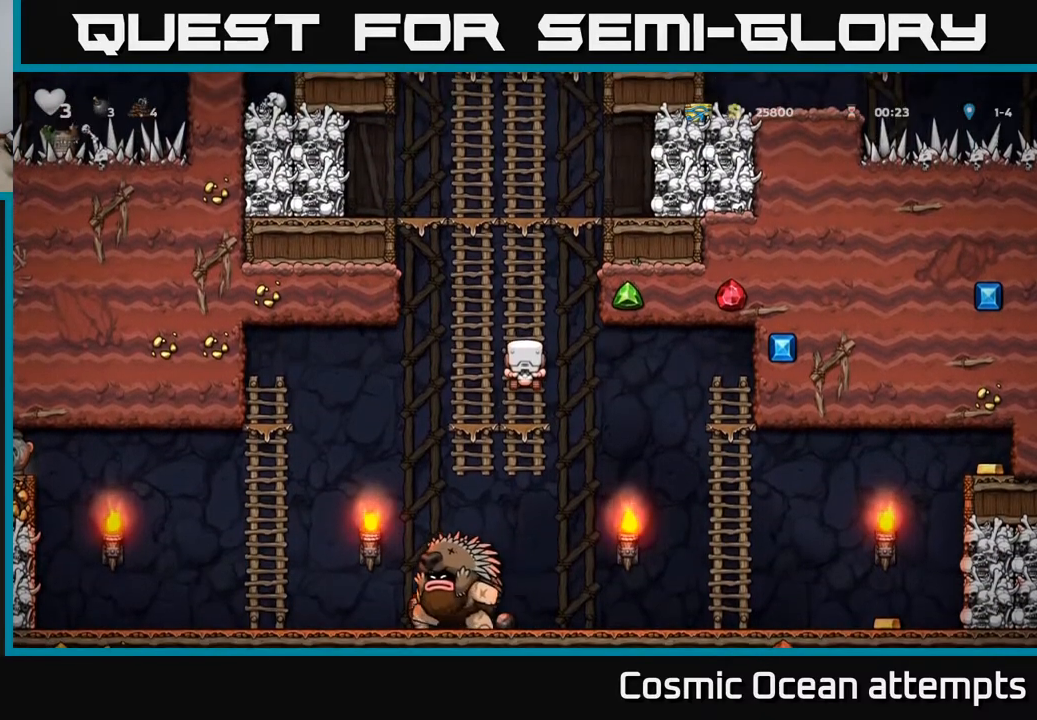
{"buttons": [], "right_stick": "center", "events": [[233, "A", "down"], [233, "DPAD_LEFT", "down"], [317, "A", "up"], [333, "DPAD_LEFT", "up"]]}
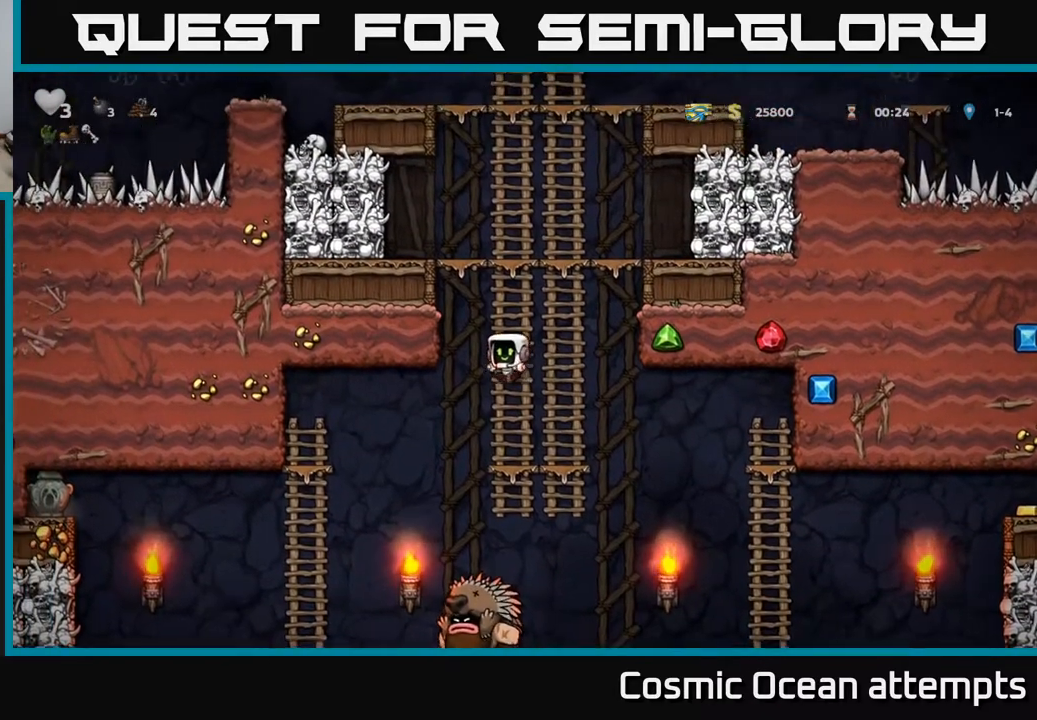
{"buttons": [], "right_stick": "center", "events": [[217, "DPAD_DOWN", "down"], [333, "A", "down"], [417, "A", "up"], [417, "DPAD_DOWN", "up"]]}